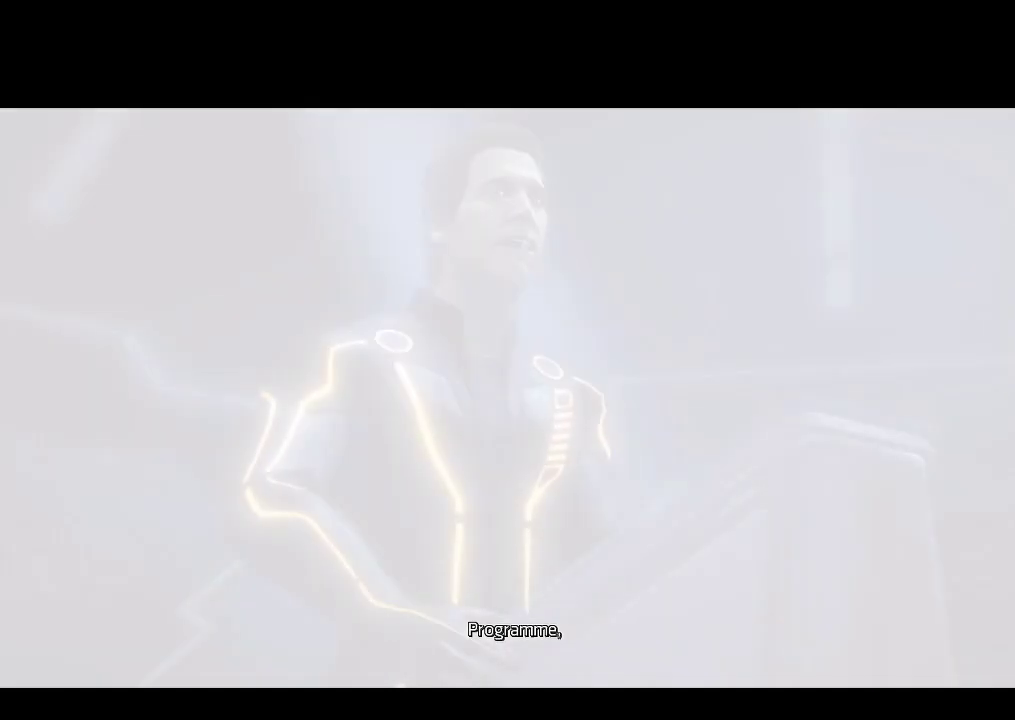
Gameplay with a controller (PlayStation layout); each line is a JSON object with the inputs held at the frame after it. "events" lists button and stick changes between this image and that frame as [ms after this image, input, new state], when the widget could be followed in between. Not read: CIRCLE CROSS L3 R3 SQUARE.
{"buttons": ["START"], "events": [[450, "START", "down"]]}
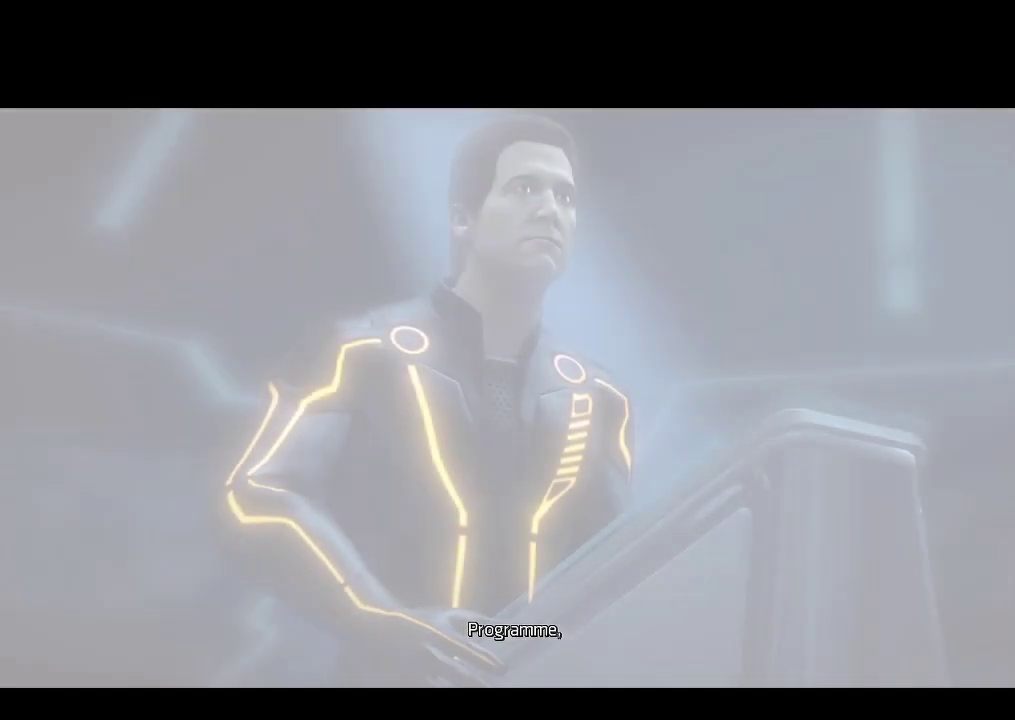
{"buttons": [], "events": [[167, "START", "up"]]}
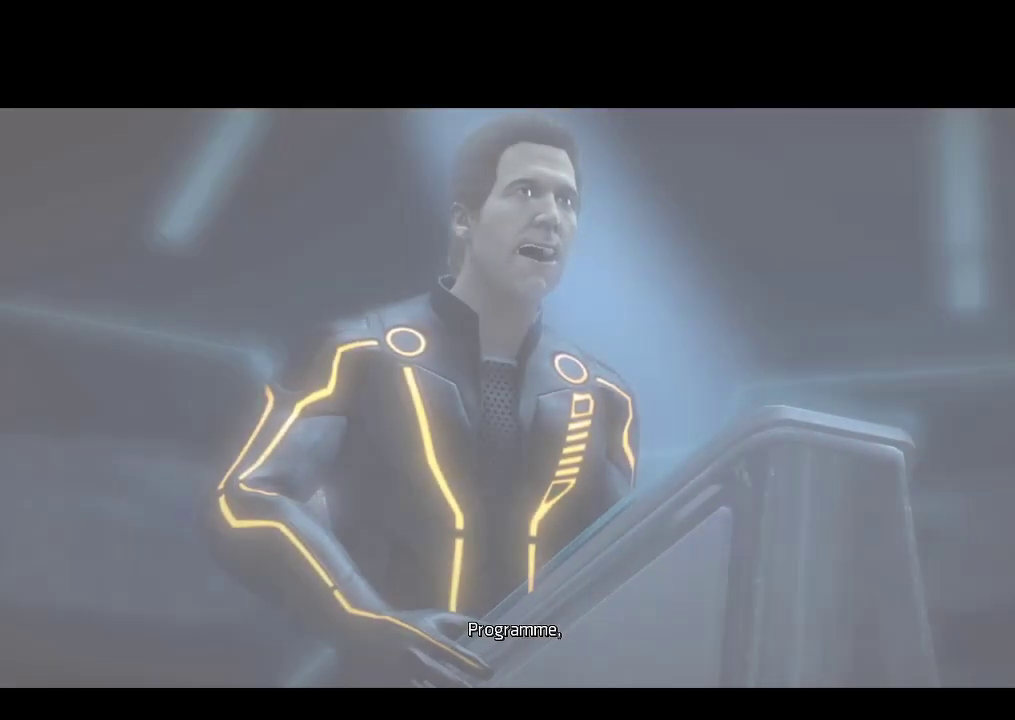
{"buttons": [], "events": []}
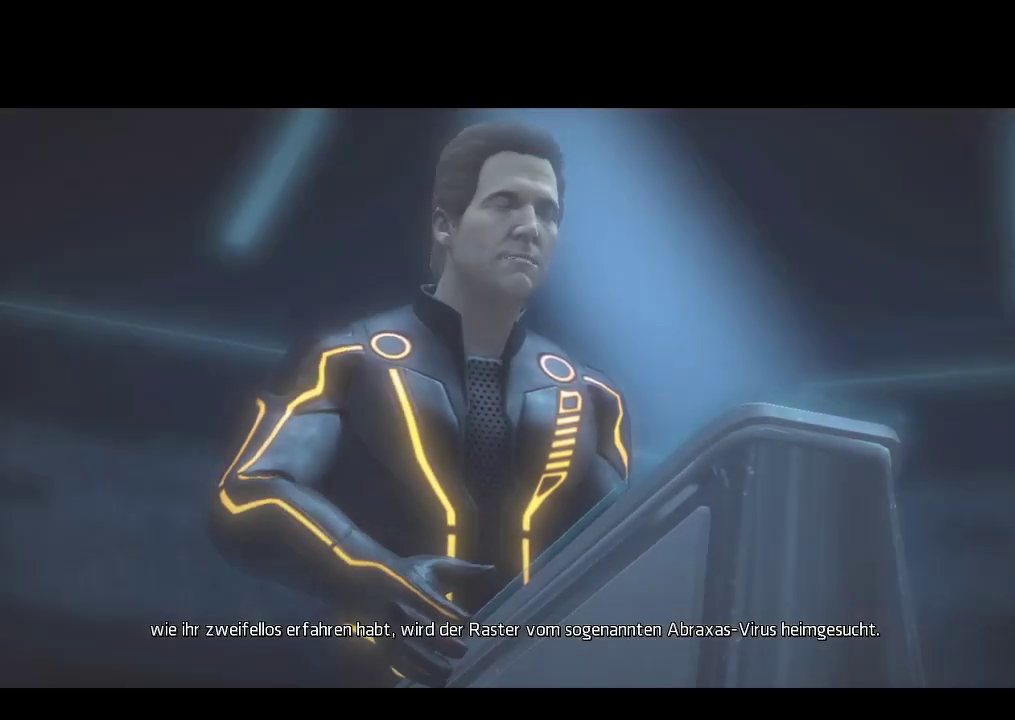
{"buttons": [], "events": []}
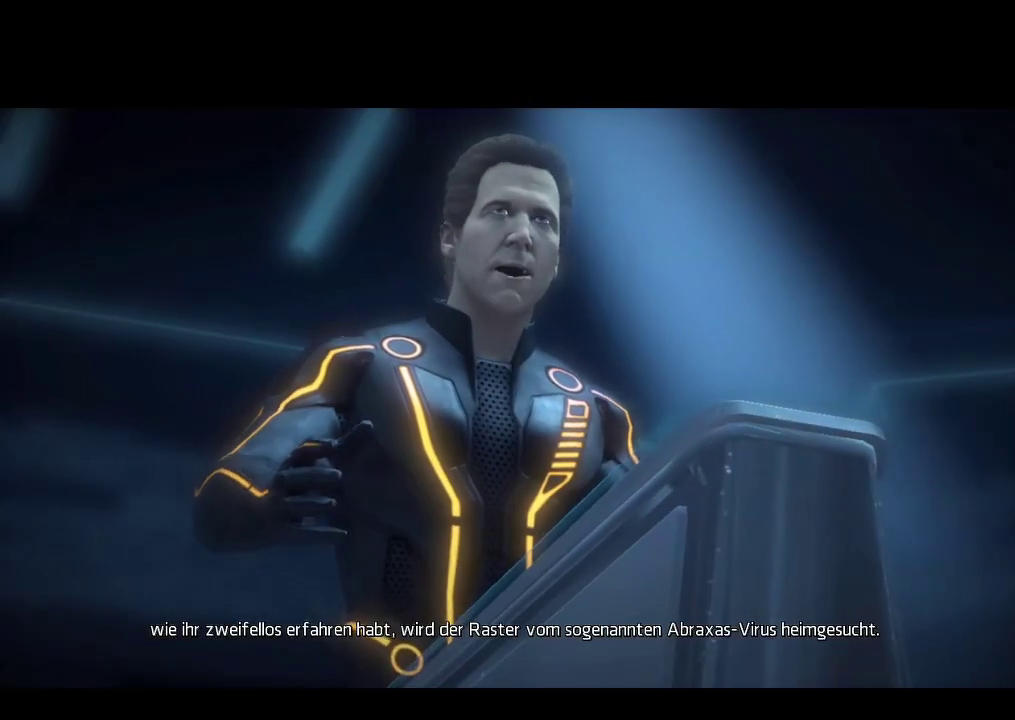
{"buttons": [], "events": []}
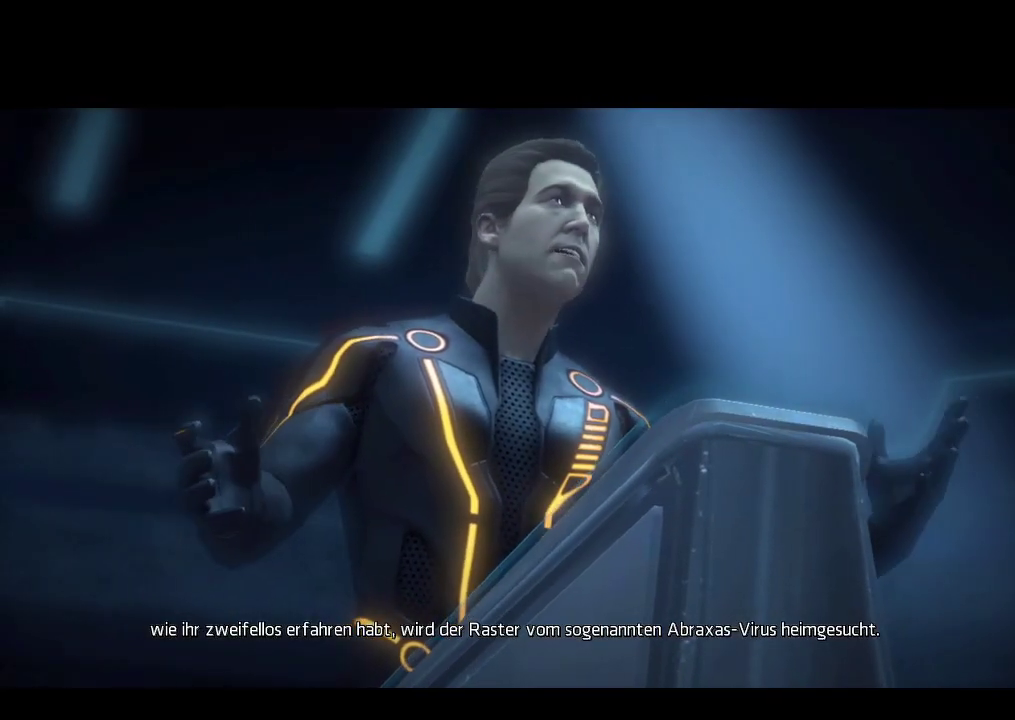
{"buttons": [], "events": []}
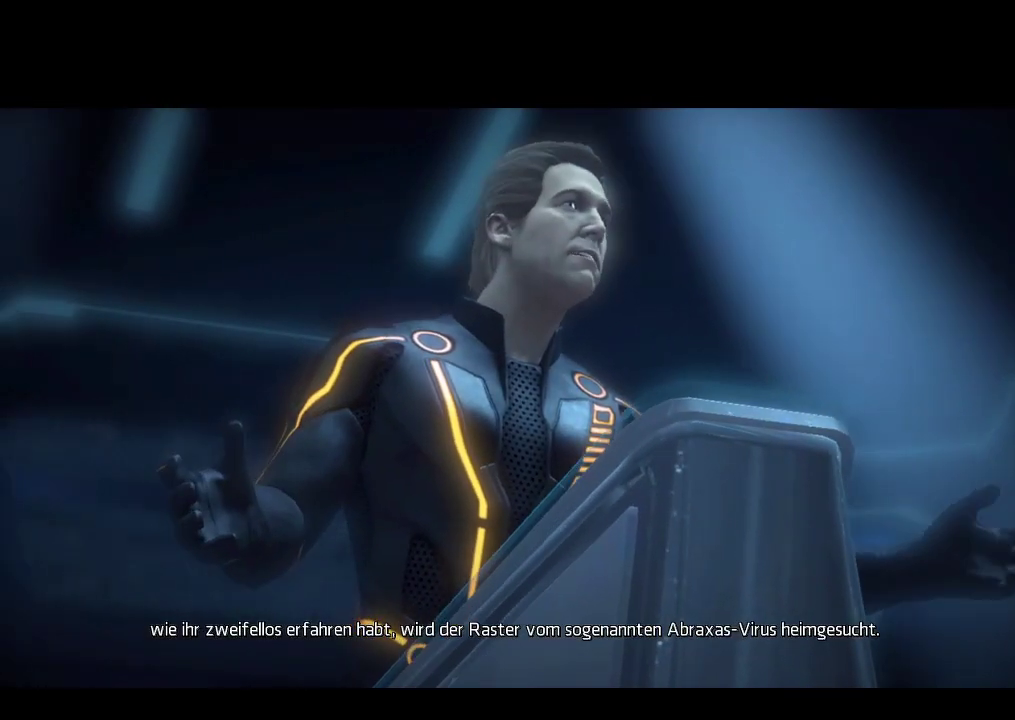
{"buttons": [], "events": []}
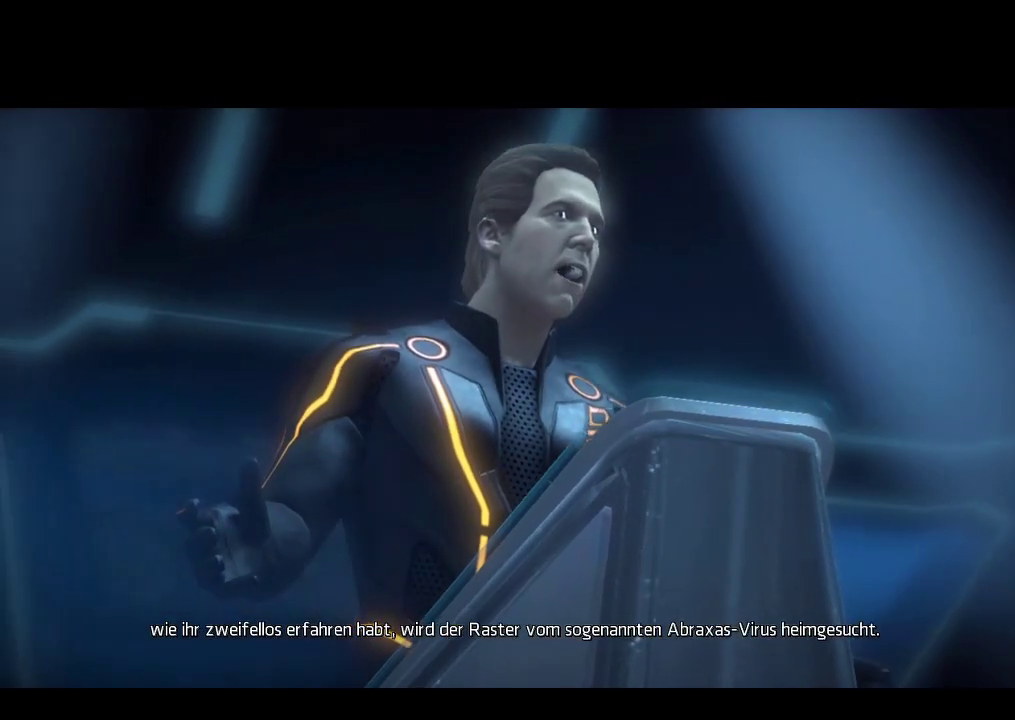
{"buttons": [], "events": []}
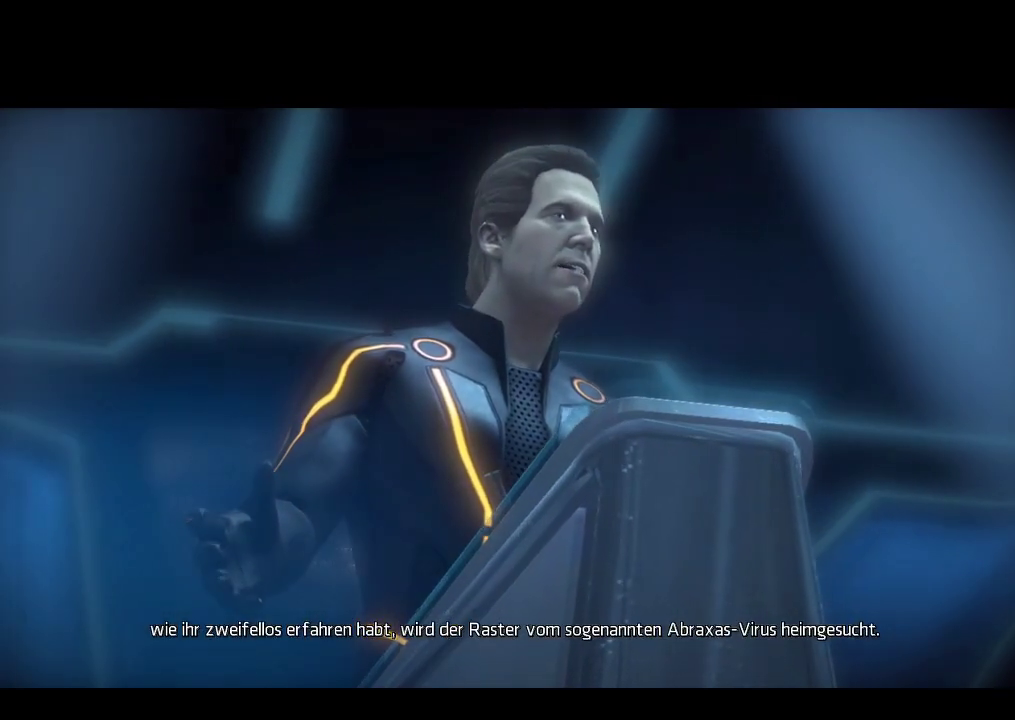
{"buttons": [], "events": []}
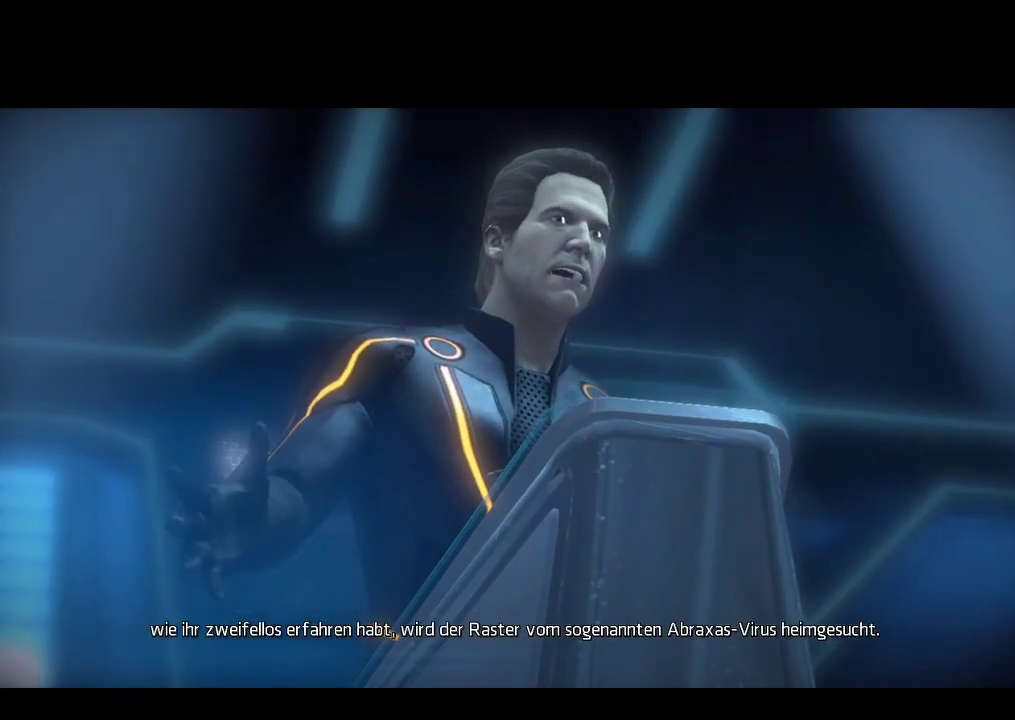
{"buttons": ["START"], "events": [[467, "START", "down"]]}
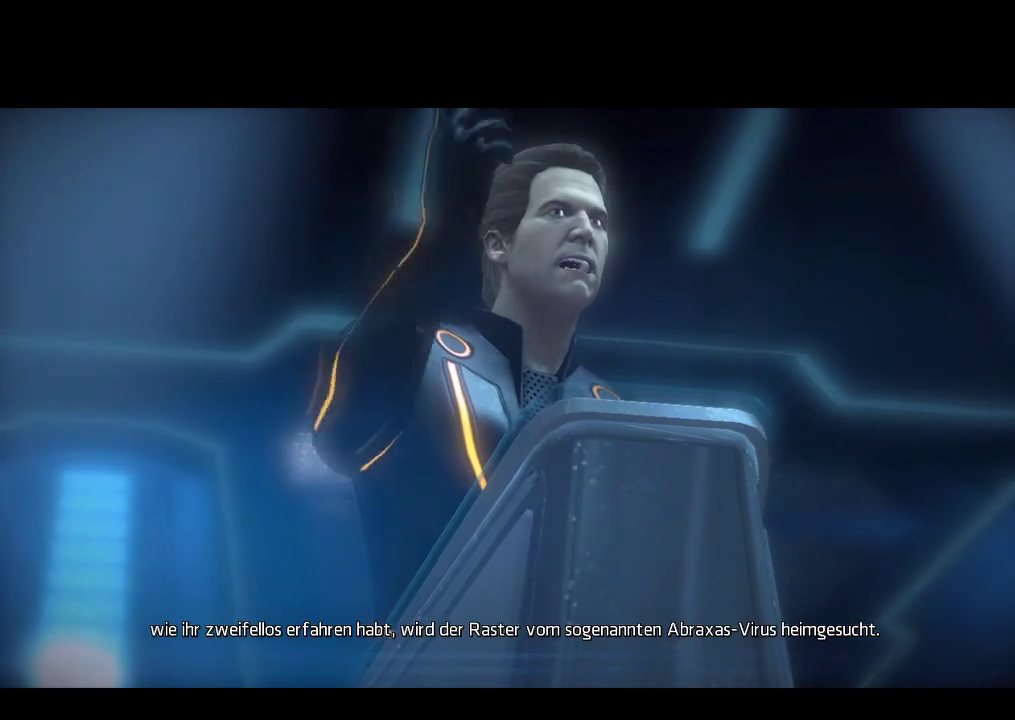
{"buttons": [], "events": [[133, "START", "up"]]}